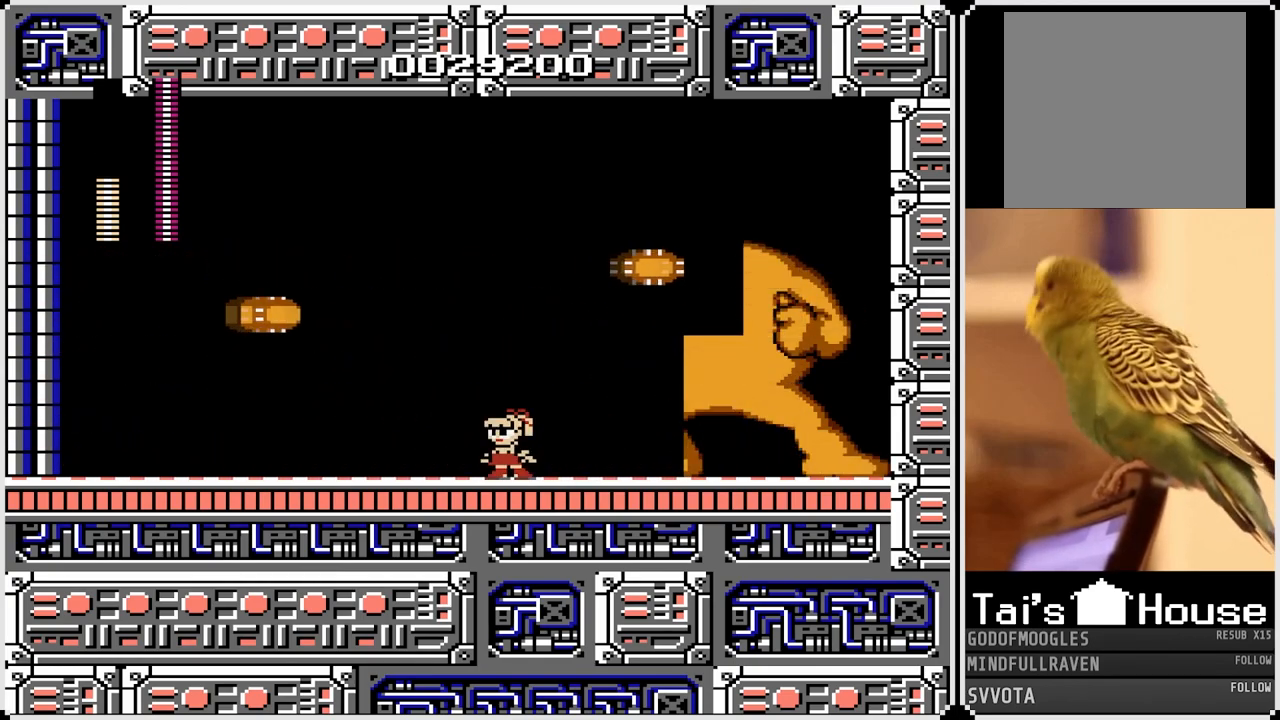
Gameplay with a controller (PlayStation layout); each line is a JSON object with the inputs held at the frame after it. "events" lists button and stick changes between this image and that frame as [ms after this image, input, new state], when the widget could be followed in between.
{"buttons": ["CROSS"], "left_stick": "center", "right_stick": "center", "events": [[433, "CROSS", "down"]]}
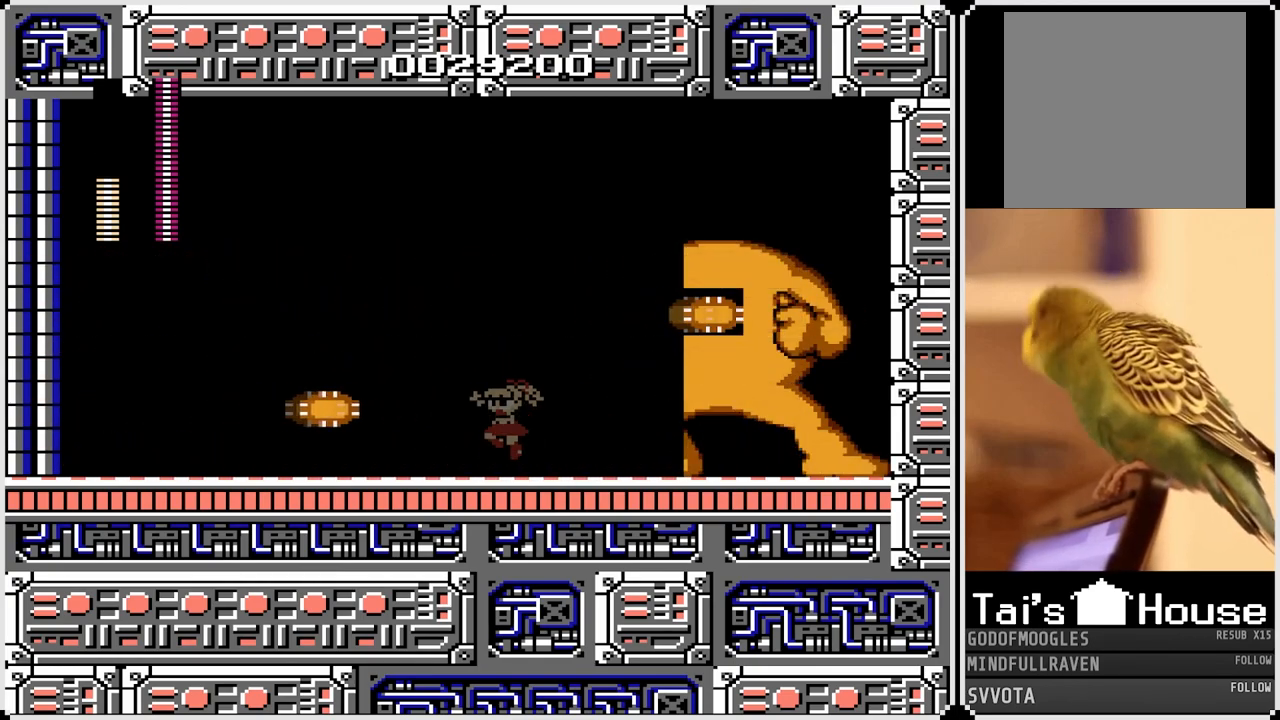
{"buttons": [], "left_stick": "center", "right_stick": "center", "events": [[117, "CROSS", "up"]]}
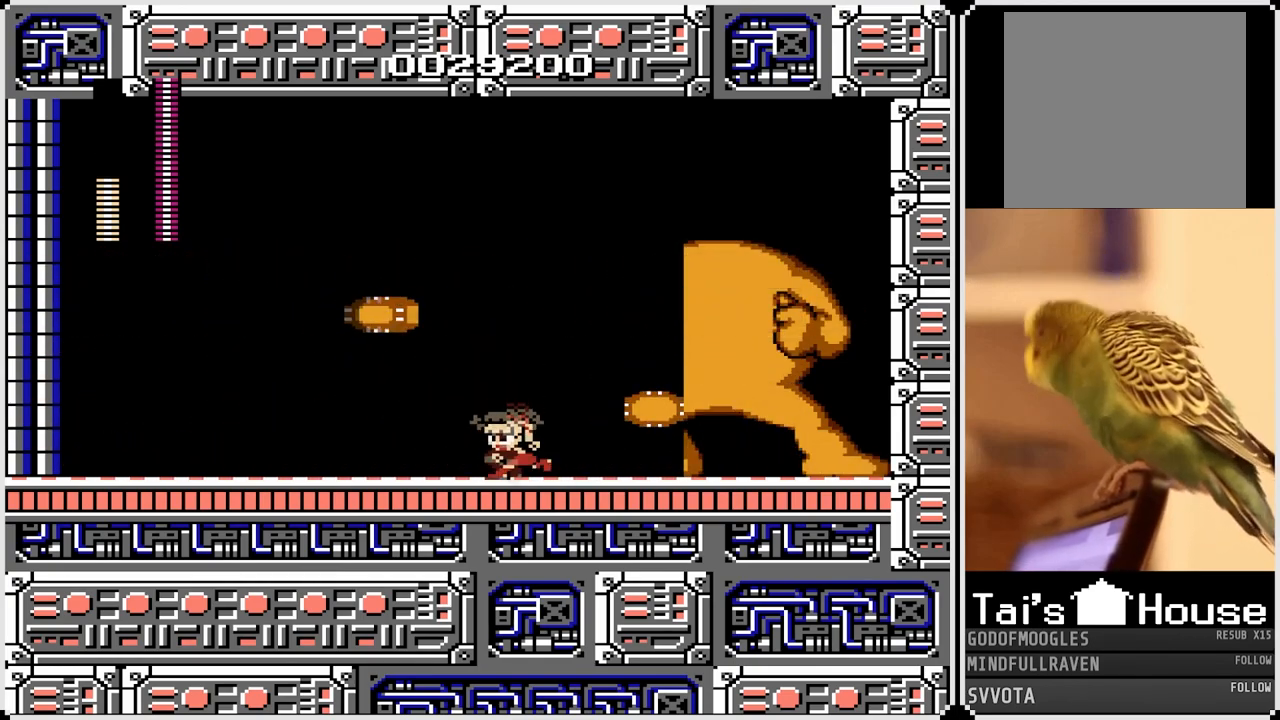
{"buttons": [], "left_stick": "center", "right_stick": "center", "events": [[33, "DPAD_LEFT", "down"], [167, "DPAD_LEFT", "up"]]}
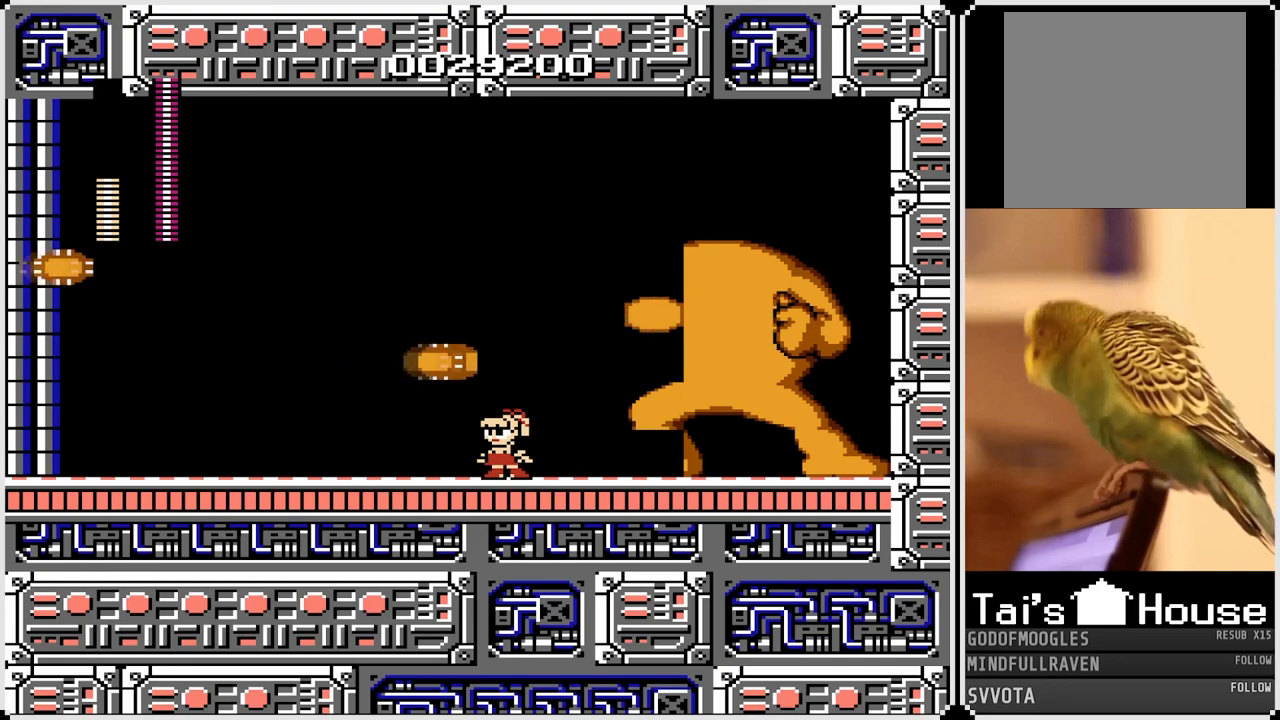
{"buttons": [], "left_stick": "center", "right_stick": "center", "events": []}
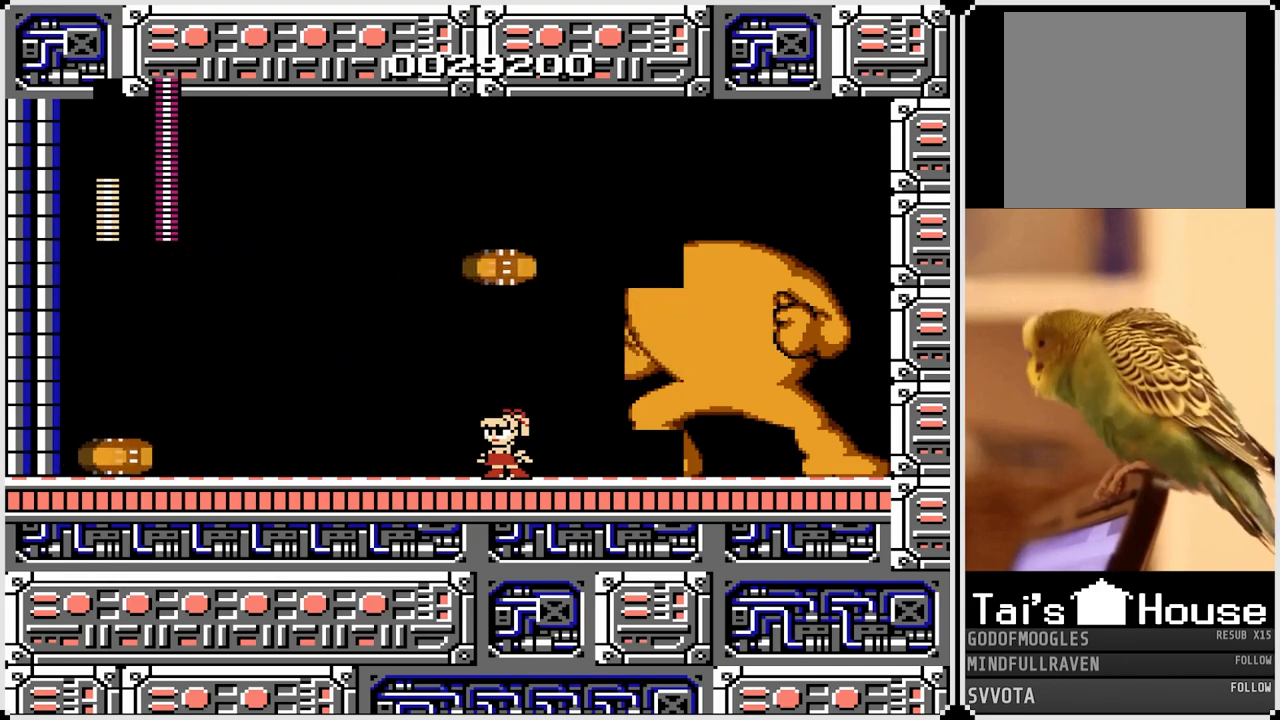
{"buttons": ["DPAD_LEFT"], "left_stick": "center", "right_stick": "center", "events": [[200, "CROSS", "down"], [350, "CROSS", "up"], [417, "DPAD_LEFT", "down"]]}
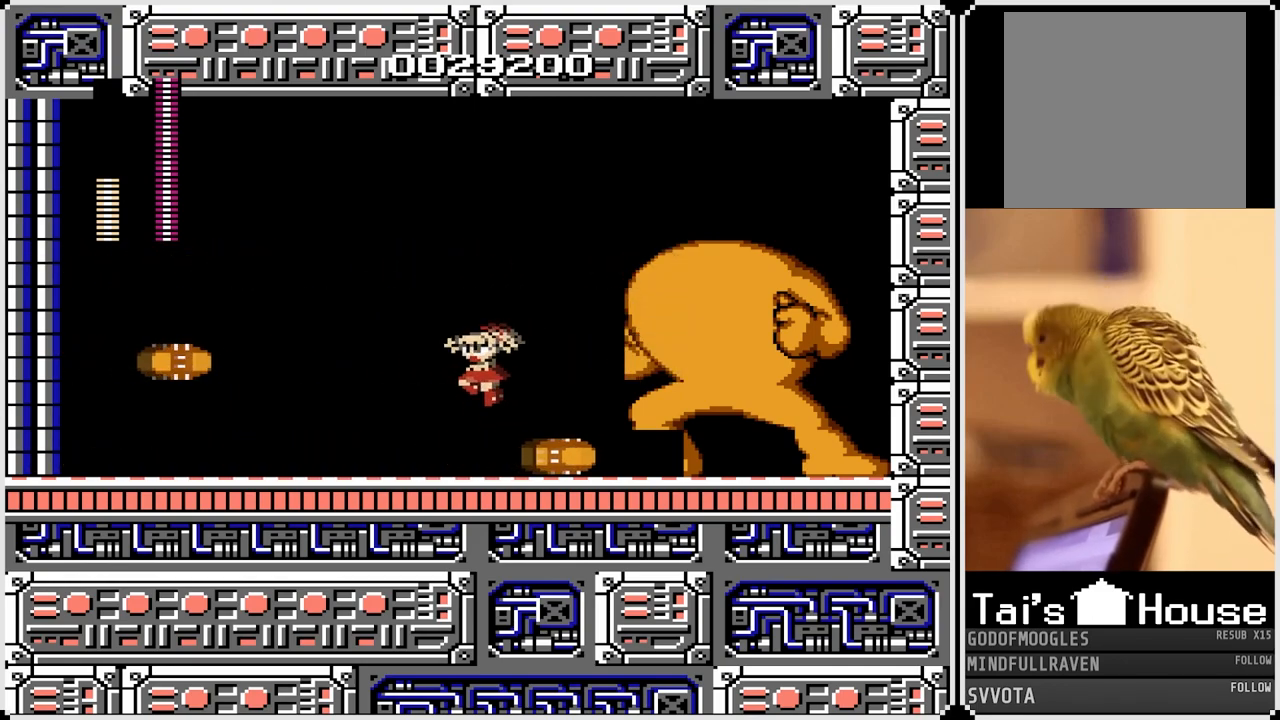
{"buttons": [], "left_stick": "center", "right_stick": "center", "events": [[50, "DPAD_LEFT", "up"]]}
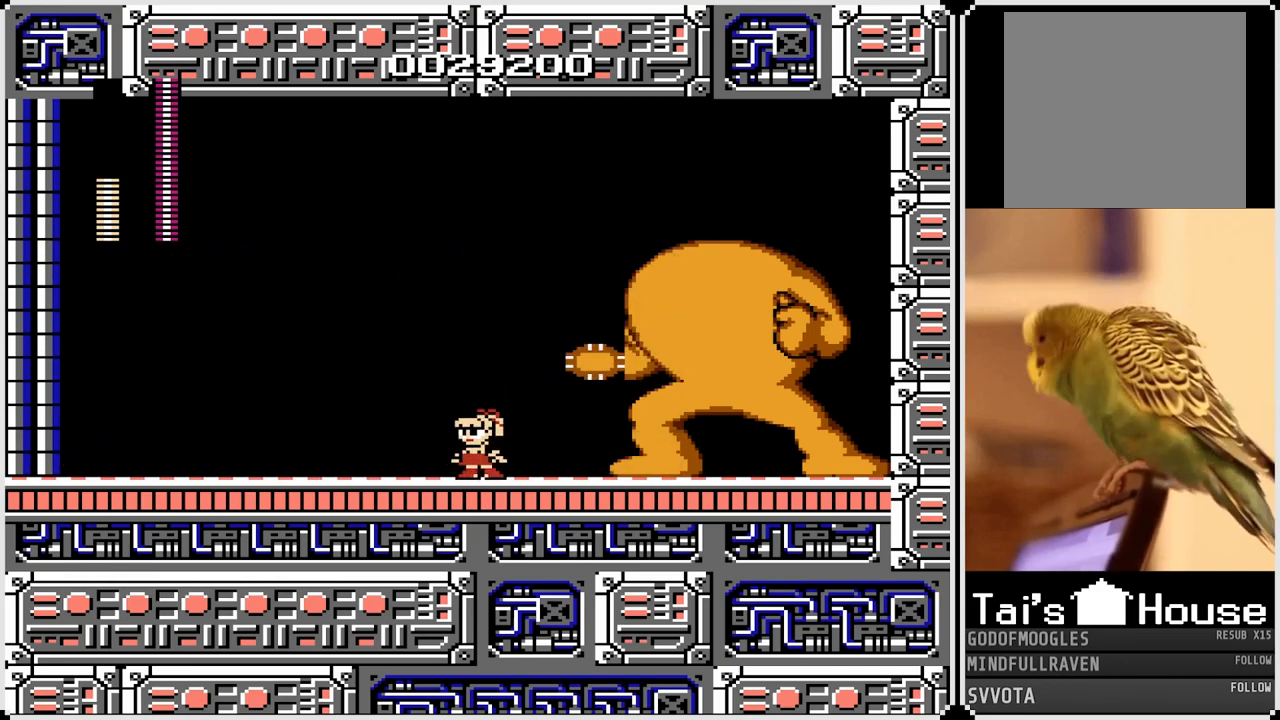
{"buttons": ["CROSS", "DPAD_LEFT"], "left_stick": "center", "right_stick": "center", "events": [[333, "DPAD_LEFT", "down"], [483, "CROSS", "down"]]}
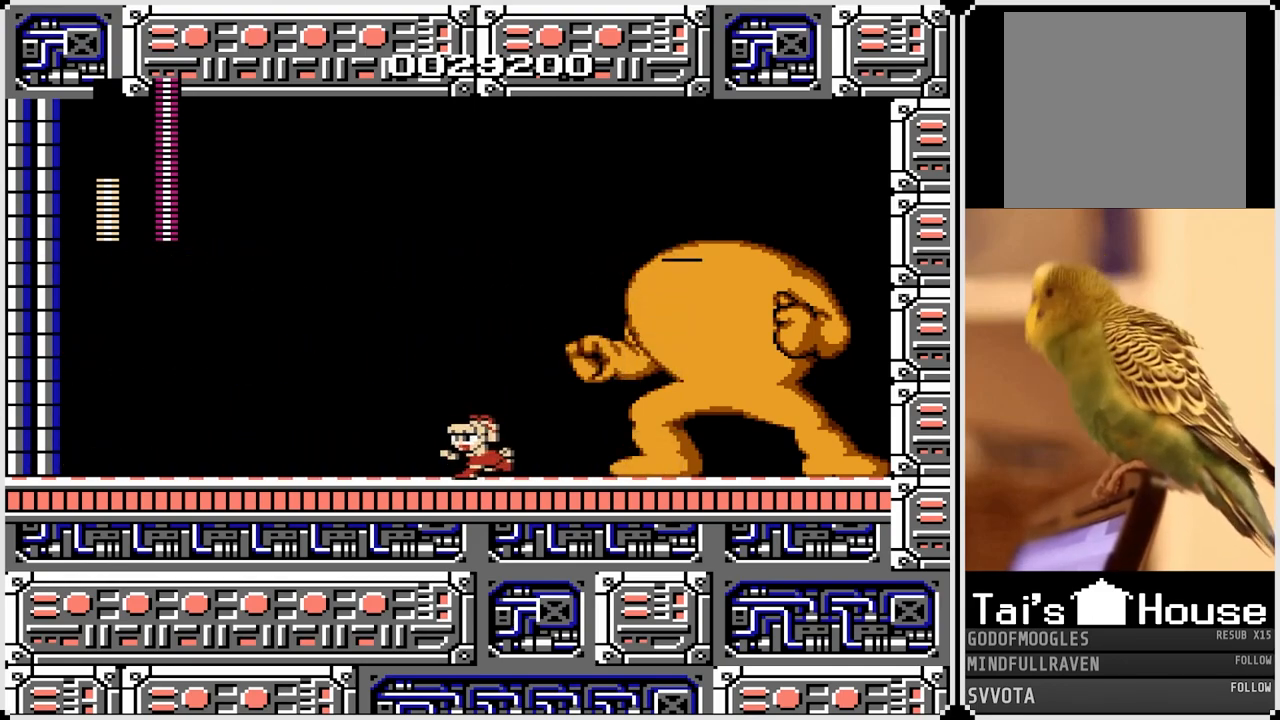
{"buttons": ["DPAD_LEFT"], "left_stick": "center", "right_stick": "center", "events": [[150, "DPAD_RIGHT", "down"], [167, "DPAD_LEFT", "up"], [283, "SQUARE", "down"], [300, "DPAD_RIGHT", "up"], [333, "DPAD_LEFT", "down"], [417, "CROSS", "up"], [417, "SQUARE", "up"]]}
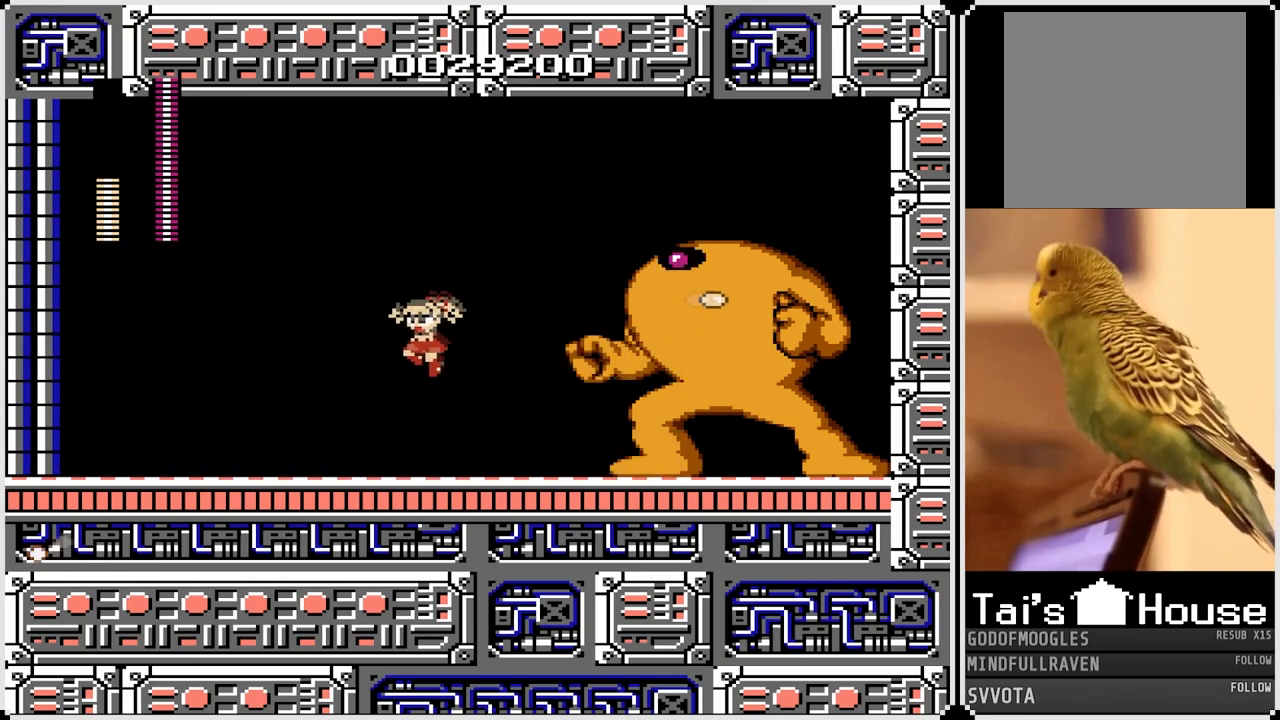
{"buttons": ["CROSS", "DPAD_LEFT"], "left_stick": "center", "right_stick": "center", "events": [[433, "CROSS", "down"]]}
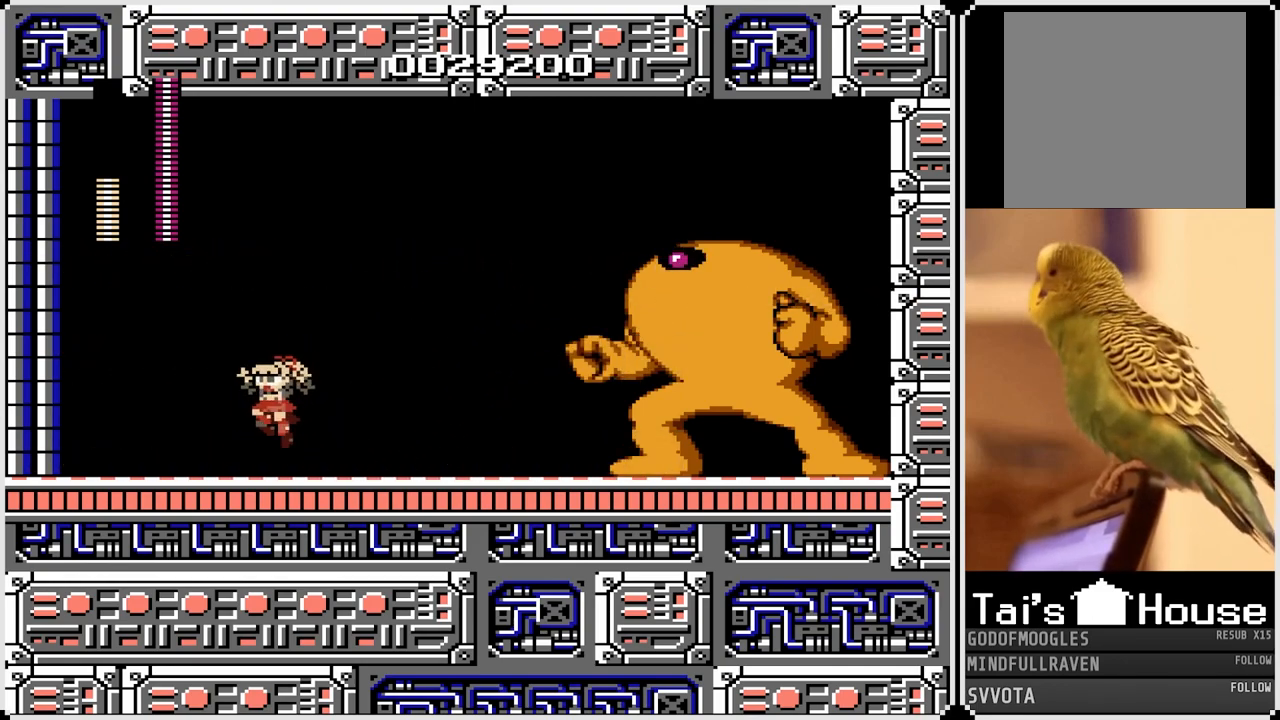
{"buttons": [], "left_stick": "center", "right_stick": "center", "events": [[50, "DPAD_RIGHT", "down"], [67, "DPAD_LEFT", "up"], [83, "CROSS", "up"], [317, "DPAD_RIGHT", "up"], [383, "SQUARE", "down"], [467, "SQUARE", "up"]]}
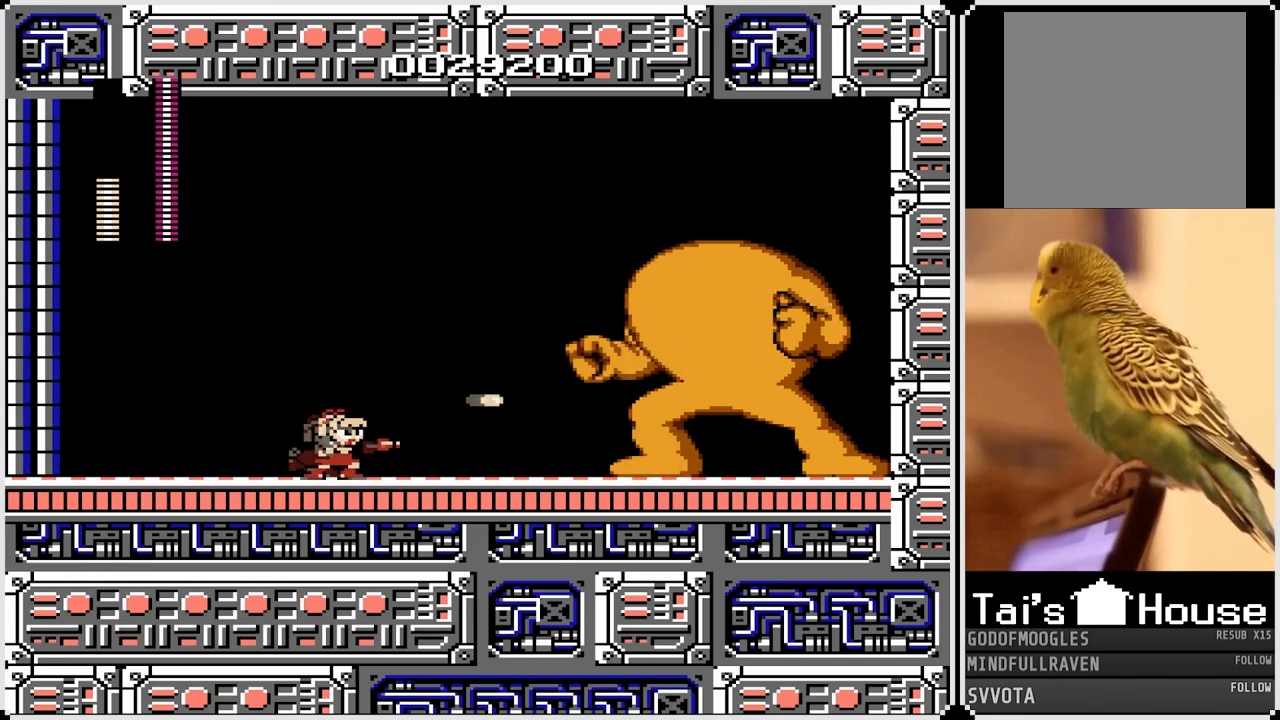
{"buttons": ["SQUARE"], "left_stick": "center", "right_stick": "center", "events": [[167, "SQUARE", "down"], [267, "SQUARE", "up"], [417, "SQUARE", "down"]]}
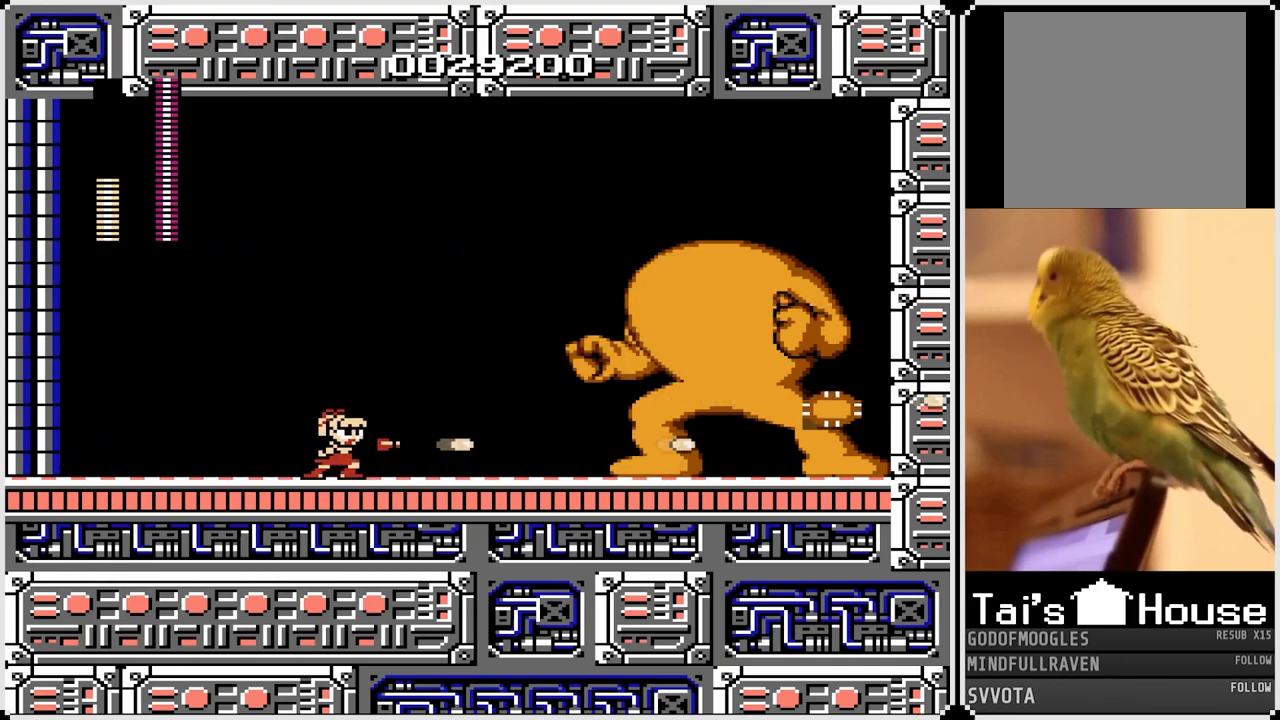
{"buttons": ["DPAD_RIGHT"], "left_stick": "center", "right_stick": "center", "events": [[33, "SQUARE", "up"], [267, "CROSS", "down"], [467, "DPAD_RIGHT", "down"], [483, "CROSS", "up"]]}
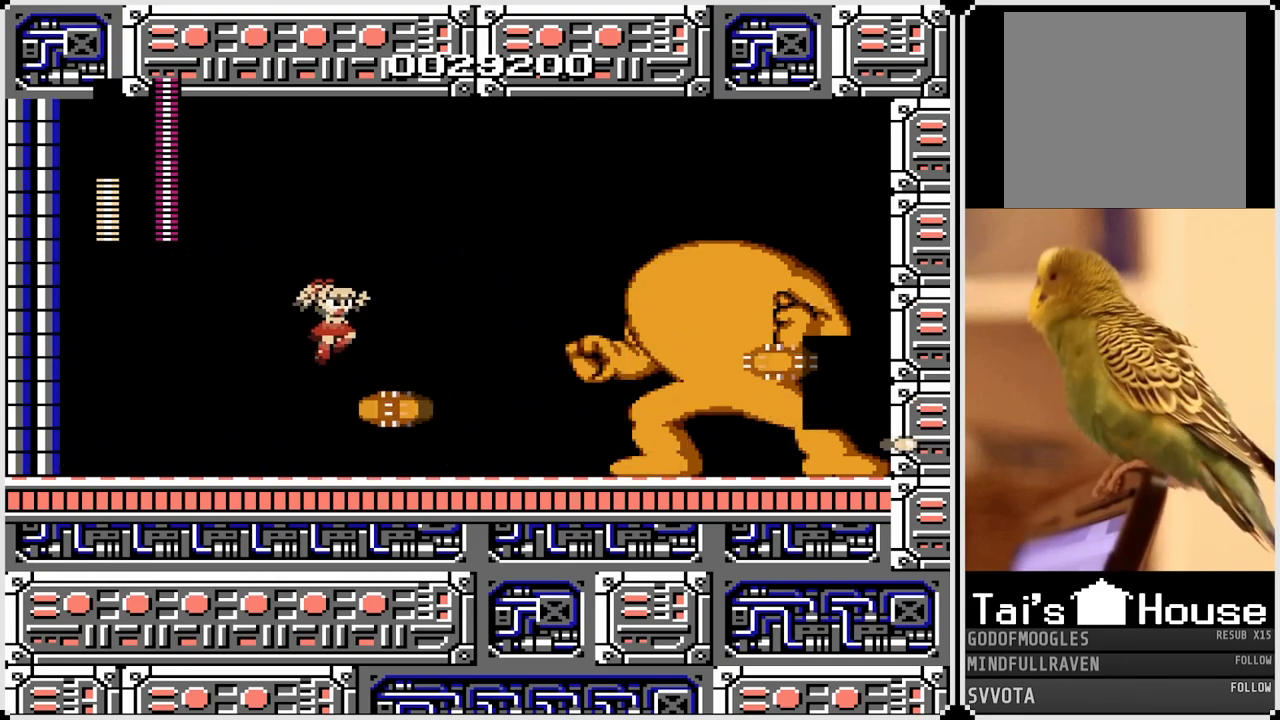
{"buttons": [], "left_stick": "center", "right_stick": "center", "events": [[117, "DPAD_RIGHT", "up"], [183, "DPAD_LEFT", "down"], [417, "DPAD_LEFT", "up"]]}
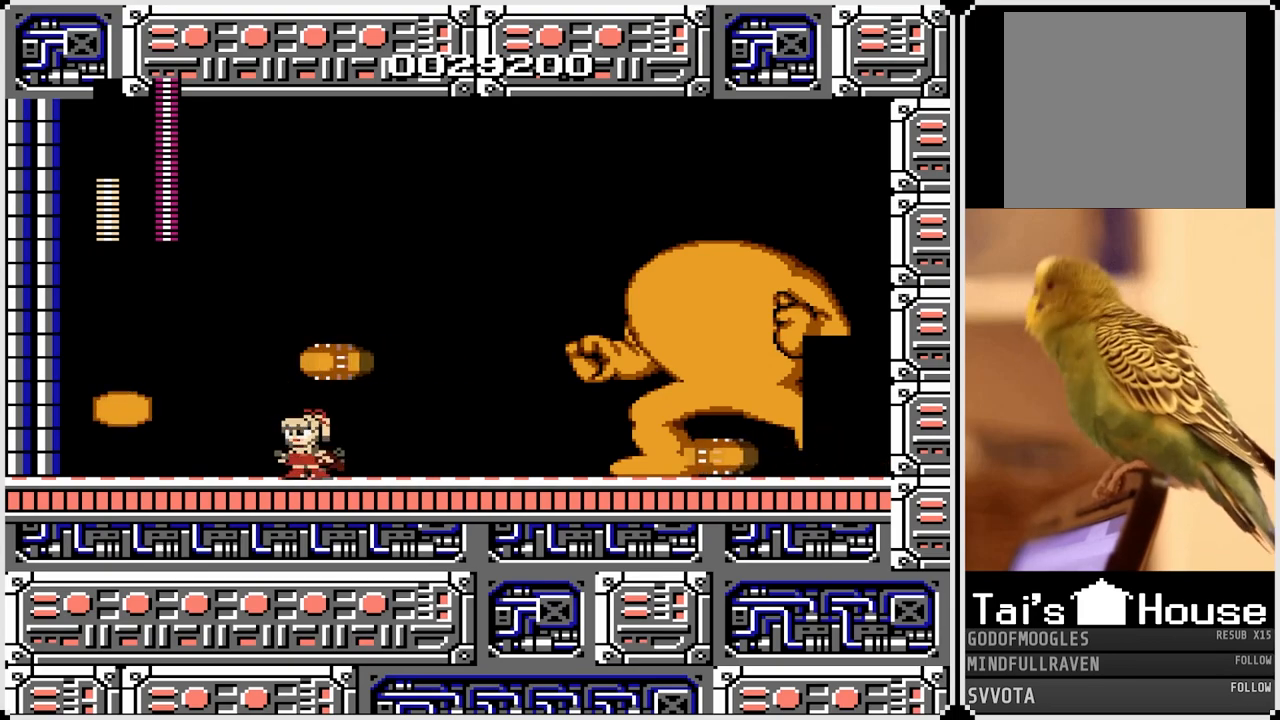
{"buttons": [], "left_stick": "center", "right_stick": "center", "events": [[83, "DPAD_RIGHT", "down"], [183, "DPAD_RIGHT", "up"], [200, "CROSS", "down"], [300, "DPAD_RIGHT", "down"], [367, "CROSS", "up"], [500, "DPAD_RIGHT", "up"]]}
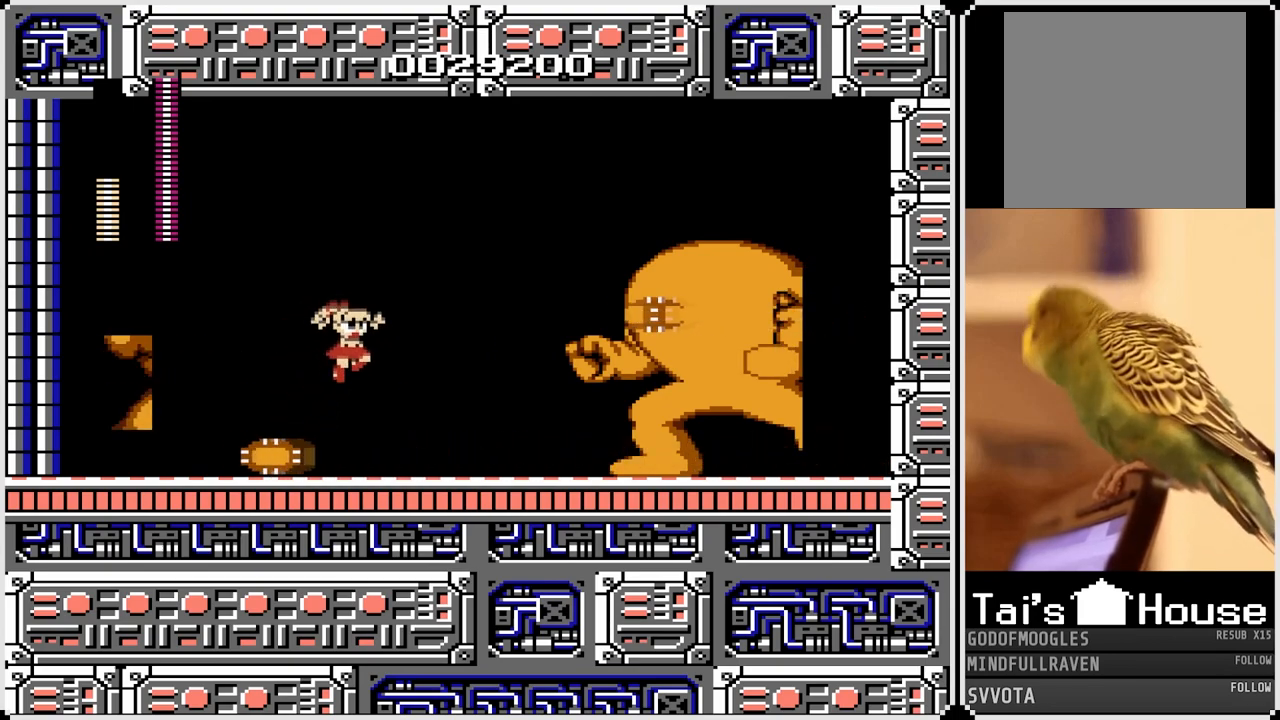
{"buttons": ["DPAD_LEFT"], "left_stick": "center", "right_stick": "center", "events": [[383, "DPAD_LEFT", "down"]]}
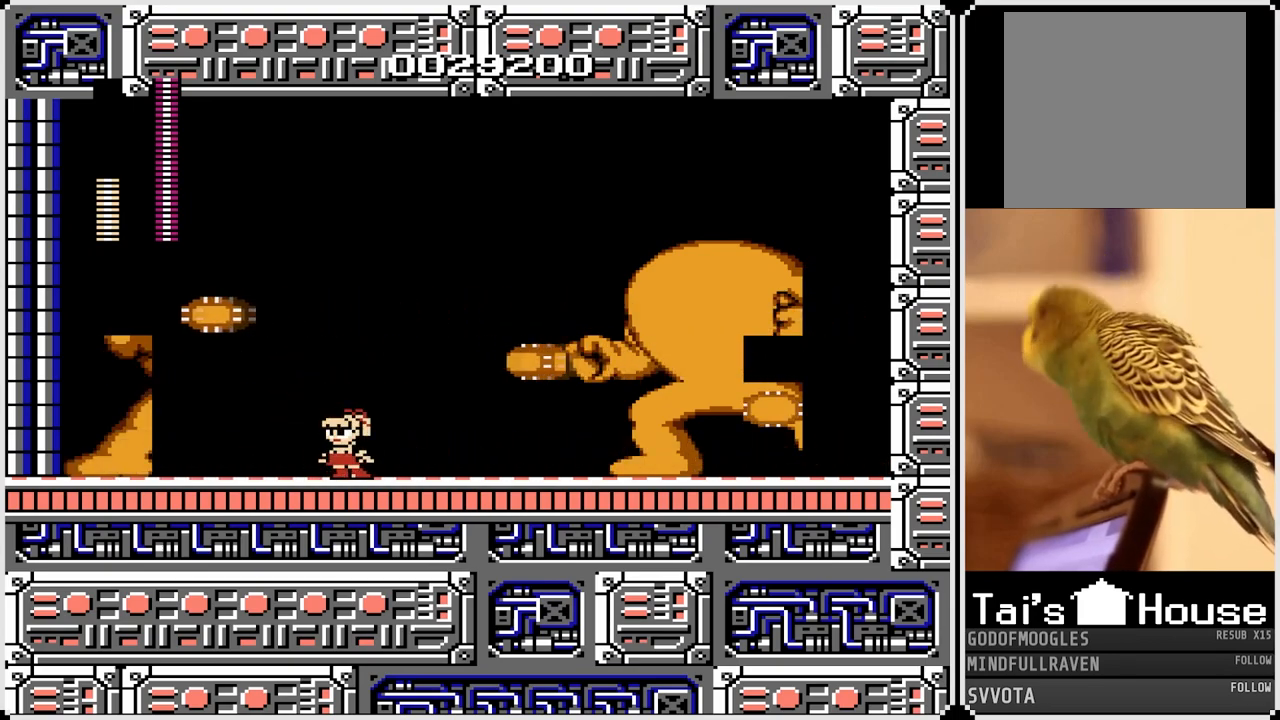
{"buttons": ["CROSS"], "left_stick": "center", "right_stick": "center", "events": [[17, "DPAD_LEFT", "up"], [367, "CROSS", "down"]]}
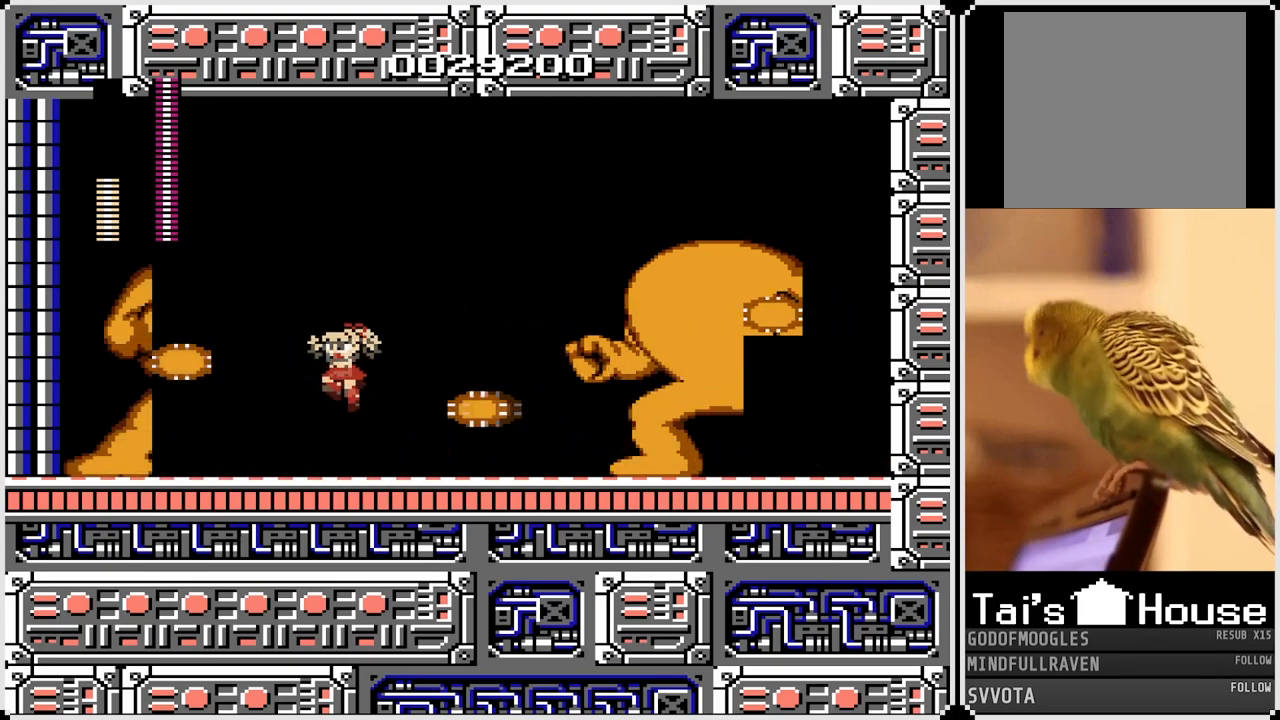
{"buttons": [], "left_stick": "center", "right_stick": "center", "events": [[83, "CROSS", "up"]]}
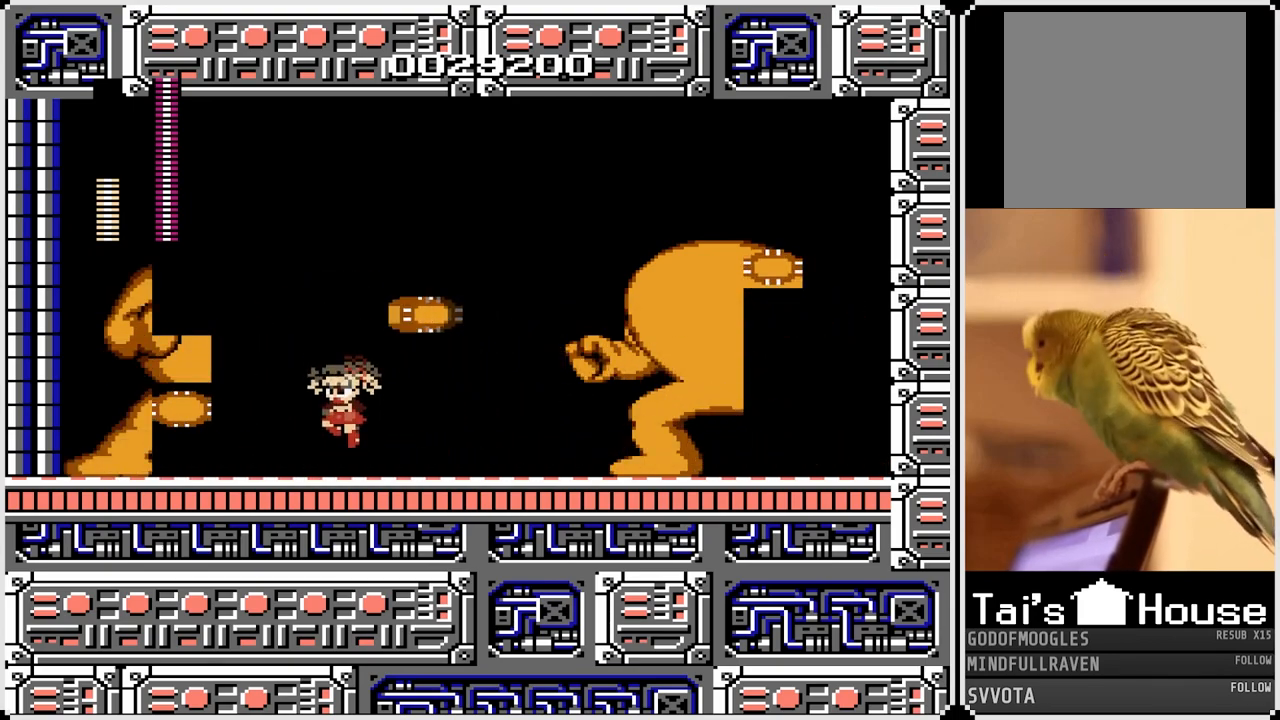
{"buttons": [], "left_stick": "center", "right_stick": "center", "events": [[33, "DPAD_LEFT", "down"], [217, "DPAD_LEFT", "up"], [417, "DPAD_RIGHT", "down"], [500, "DPAD_RIGHT", "up"]]}
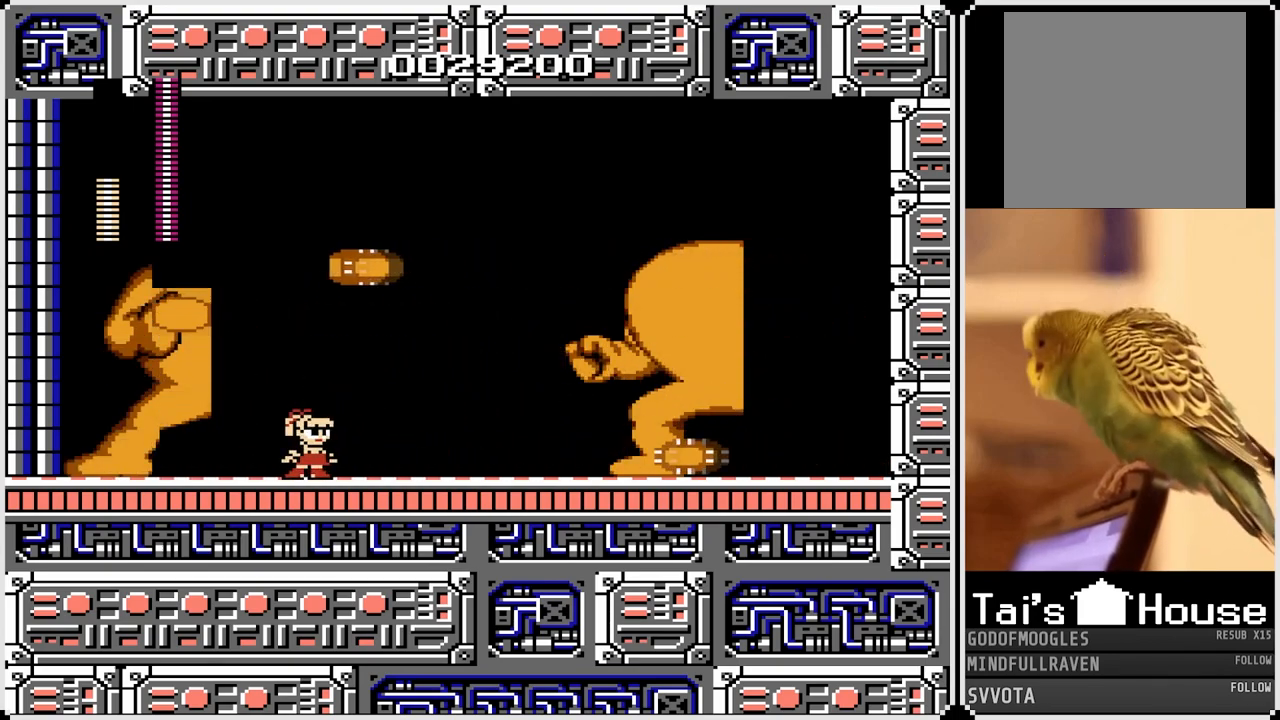
{"buttons": [], "left_stick": "center", "right_stick": "center", "events": [[150, "CROSS", "down"], [283, "DPAD_RIGHT", "down"], [317, "CROSS", "up"], [417, "DPAD_RIGHT", "up"]]}
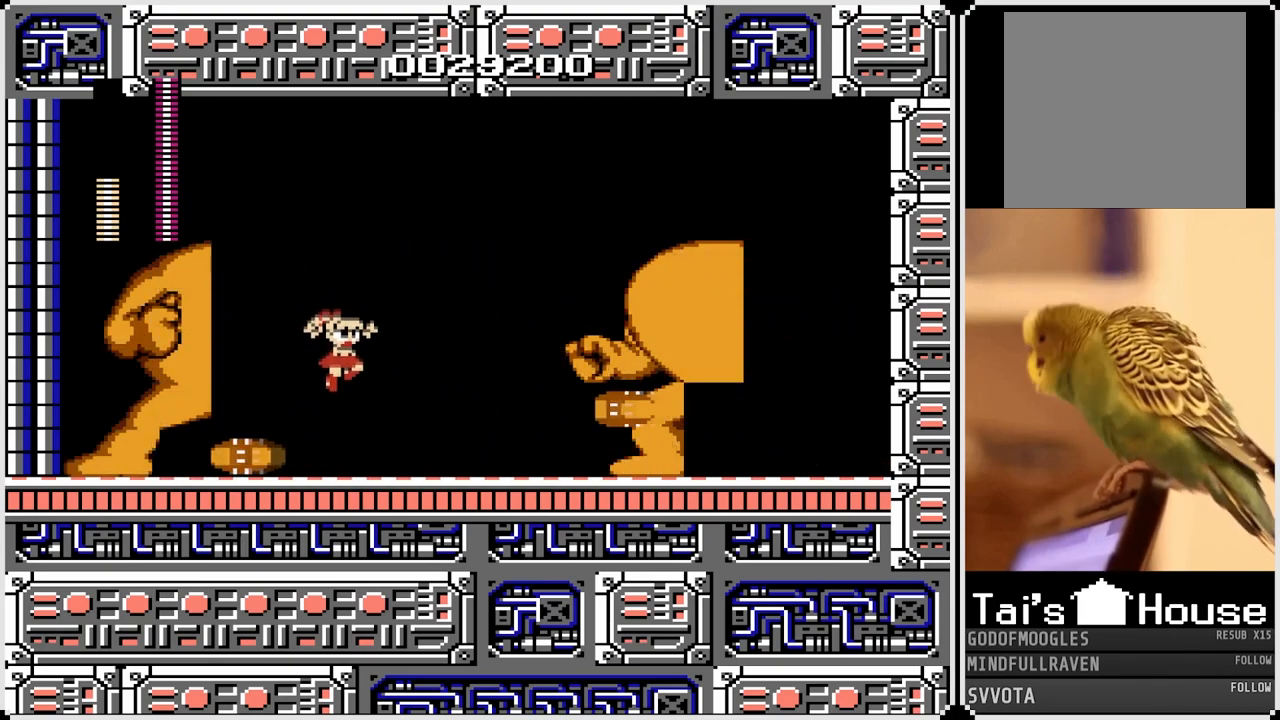
{"buttons": ["DPAD_RIGHT"], "left_stick": "center", "right_stick": "center", "events": [[67, "DPAD_LEFT", "down"], [200, "CROSS", "down"], [367, "CROSS", "up"], [367, "DPAD_LEFT", "up"], [433, "DPAD_RIGHT", "down"]]}
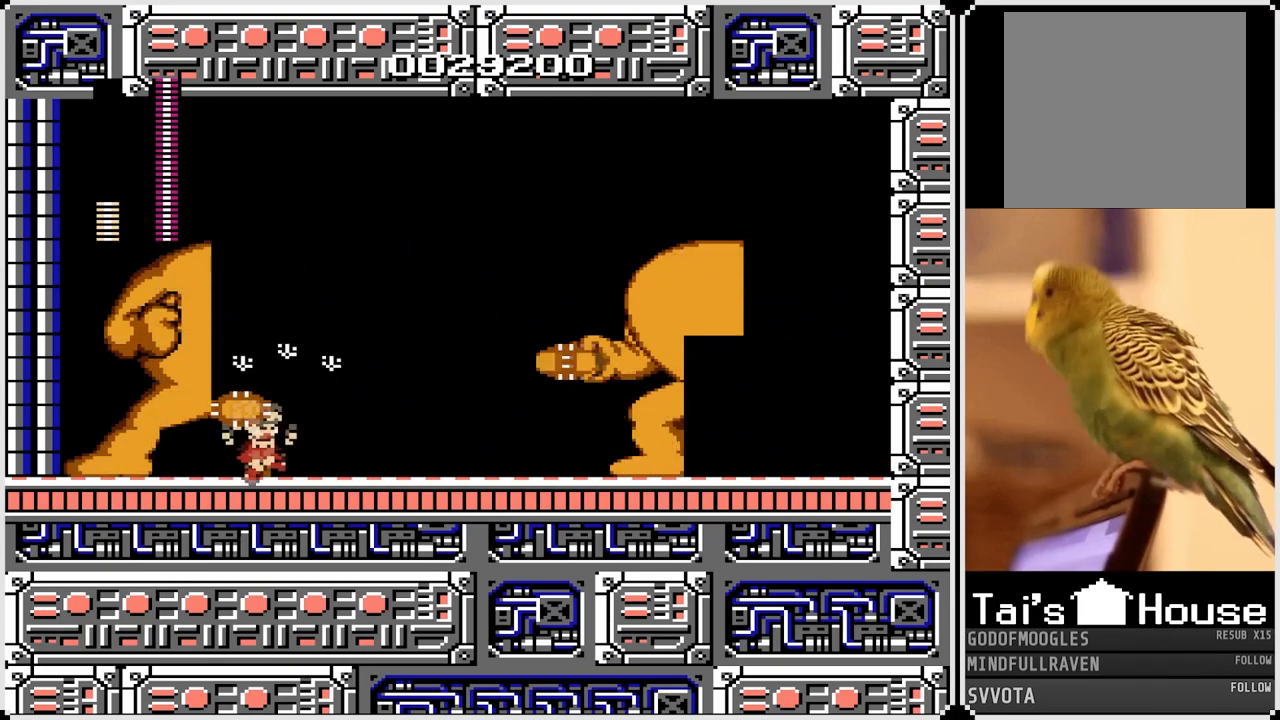
{"buttons": ["DPAD_RIGHT"], "left_stick": "center", "right_stick": "center", "events": []}
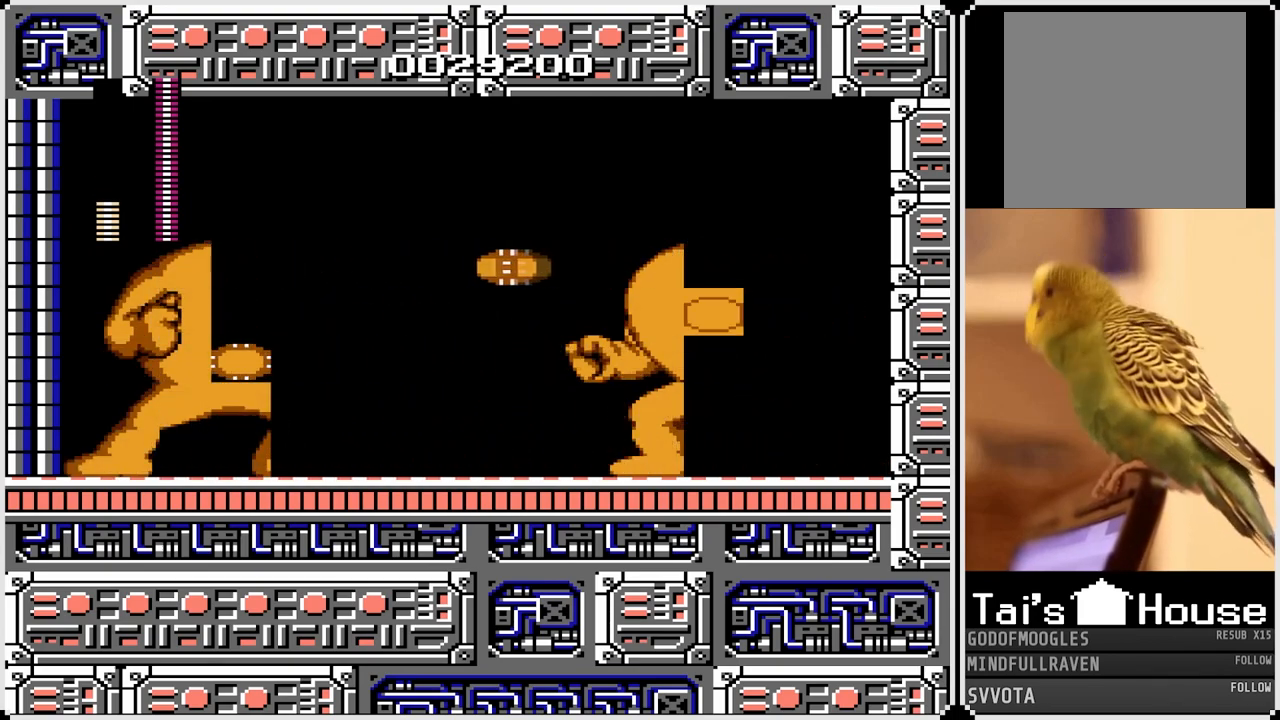
{"buttons": [], "left_stick": "center", "right_stick": "center", "events": [[317, "DPAD_RIGHT", "up"]]}
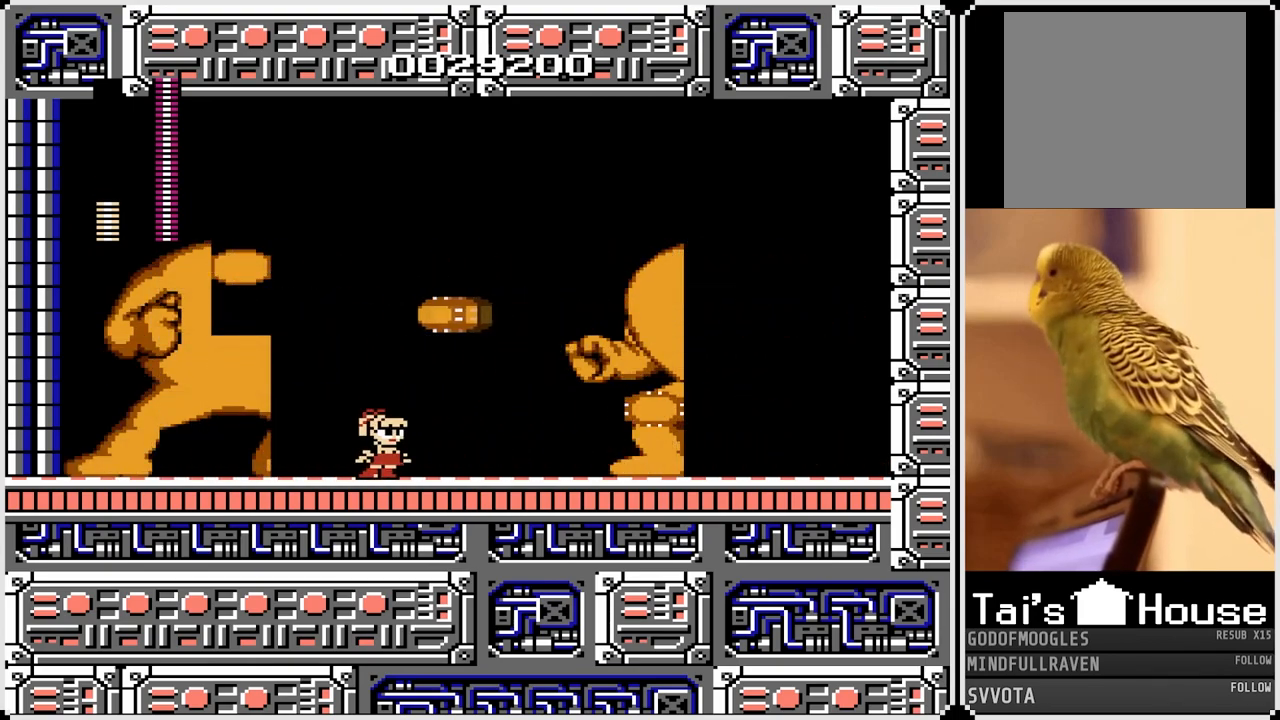
{"buttons": [], "left_stick": "center", "right_stick": "center", "events": [[250, "CROSS", "down"], [417, "CROSS", "up"]]}
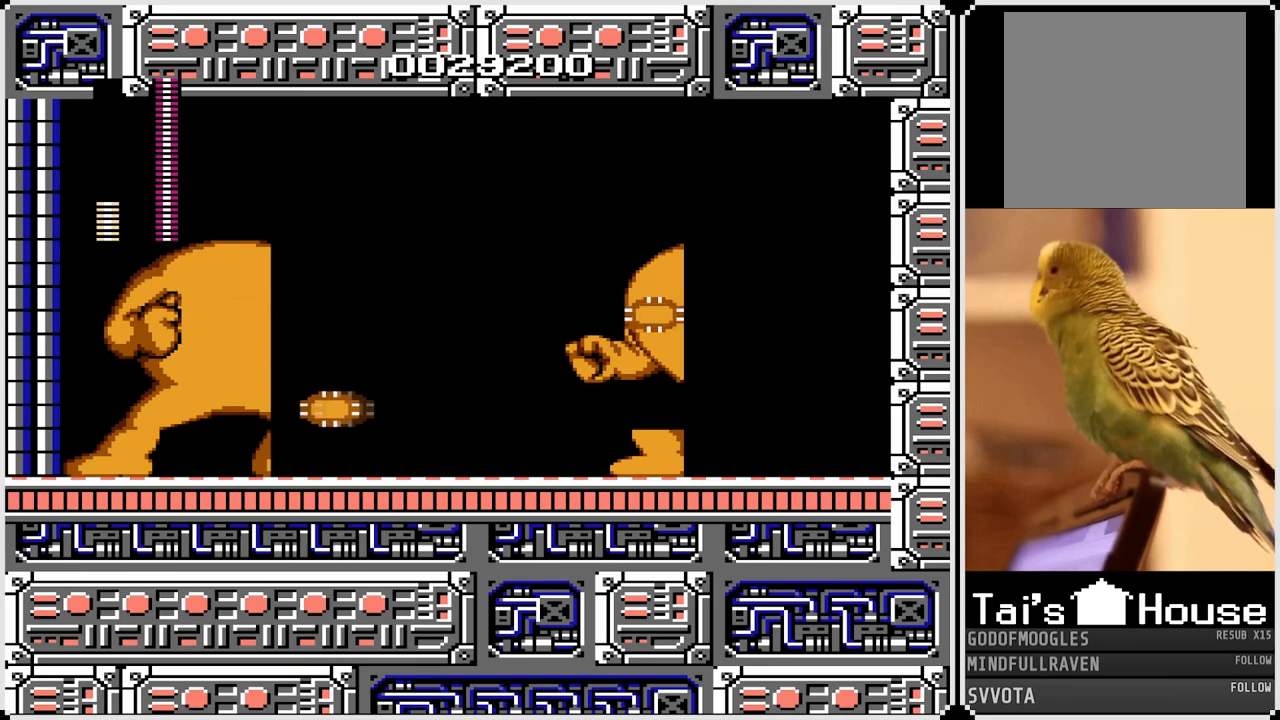
{"buttons": [], "left_stick": "center", "right_stick": "center", "events": []}
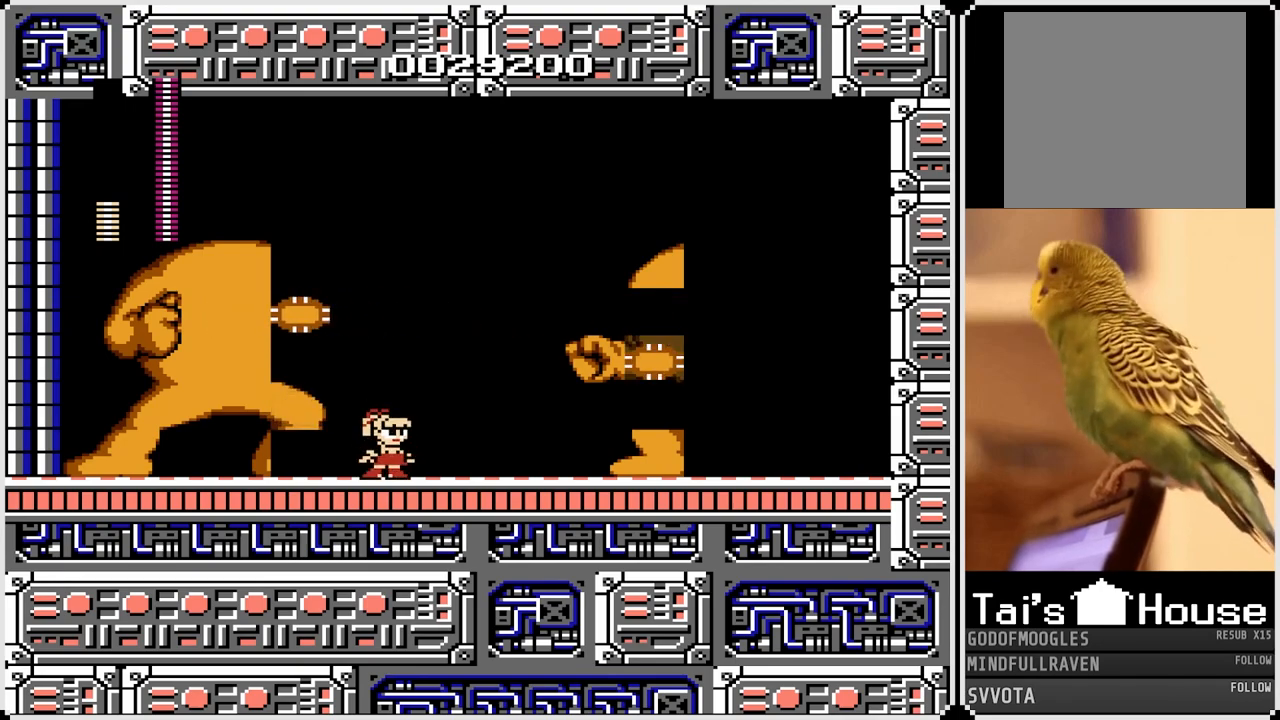
{"buttons": [], "left_stick": "center", "right_stick": "center", "events": []}
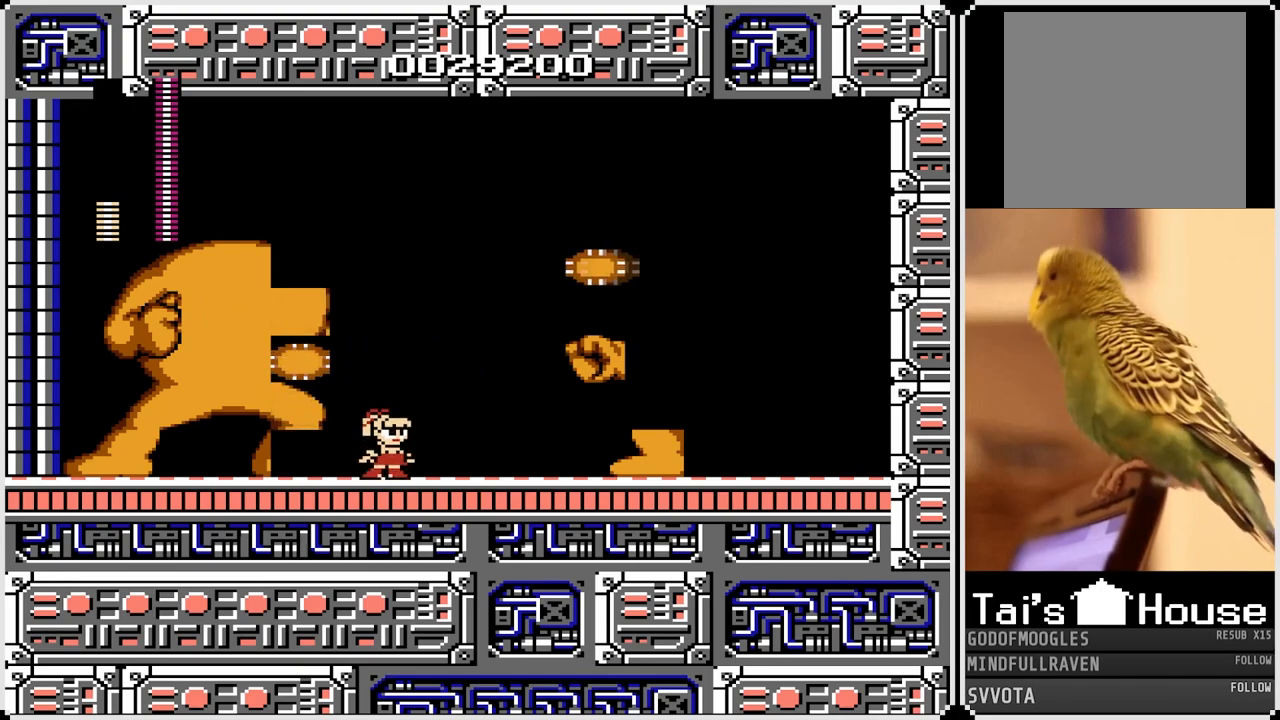
{"buttons": ["CROSS", "DPAD_RIGHT"], "left_stick": "center", "right_stick": "center", "events": [[383, "CROSS", "down"], [483, "DPAD_RIGHT", "down"]]}
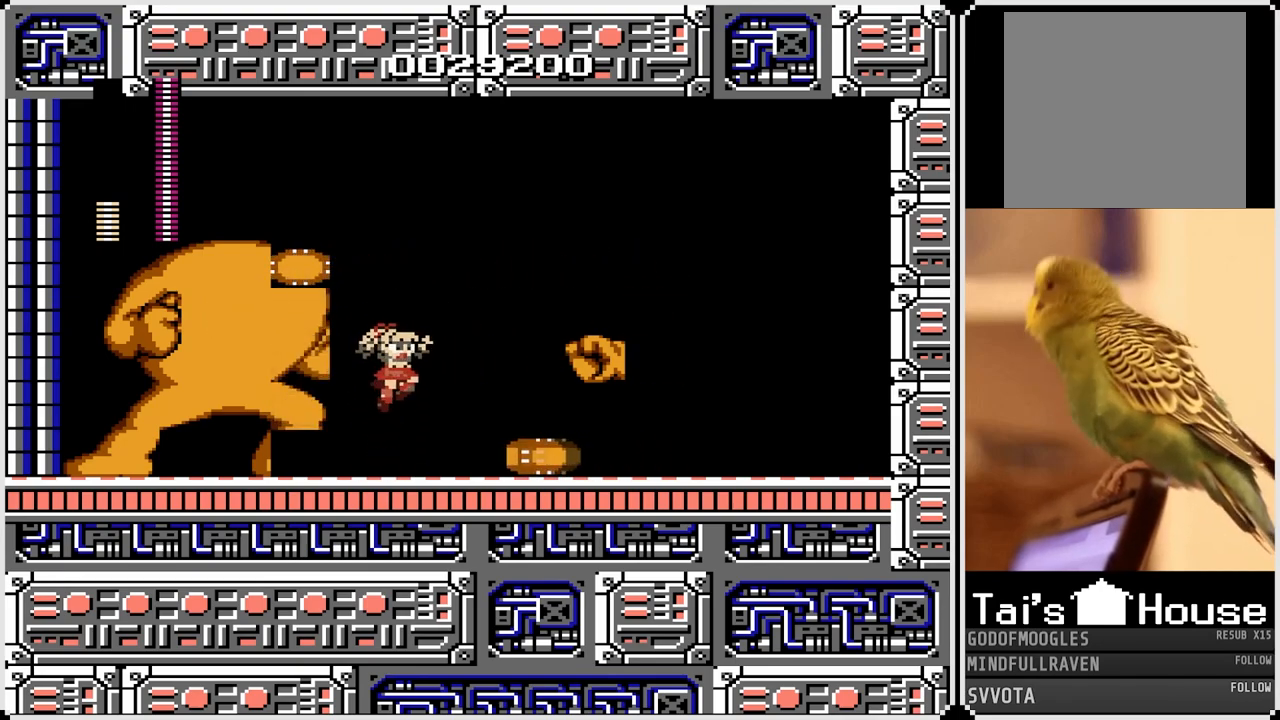
{"buttons": ["DPAD_RIGHT"], "left_stick": "center", "right_stick": "center", "events": [[33, "CROSS", "up"], [167, "DPAD_RIGHT", "up"], [383, "DPAD_RIGHT", "down"]]}
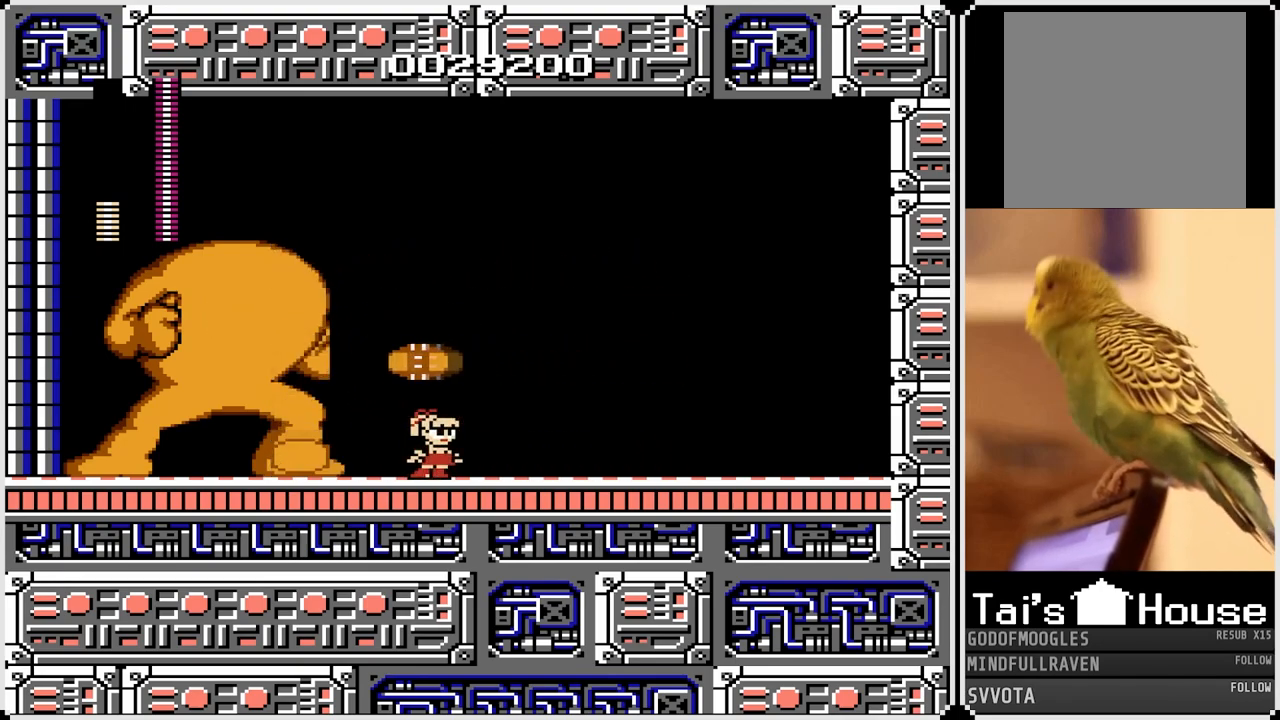
{"buttons": ["CROSS", "DPAD_LEFT"], "left_stick": "center", "right_stick": "center", "events": [[283, "CROSS", "down"], [417, "DPAD_LEFT", "down"], [433, "DPAD_RIGHT", "up"]]}
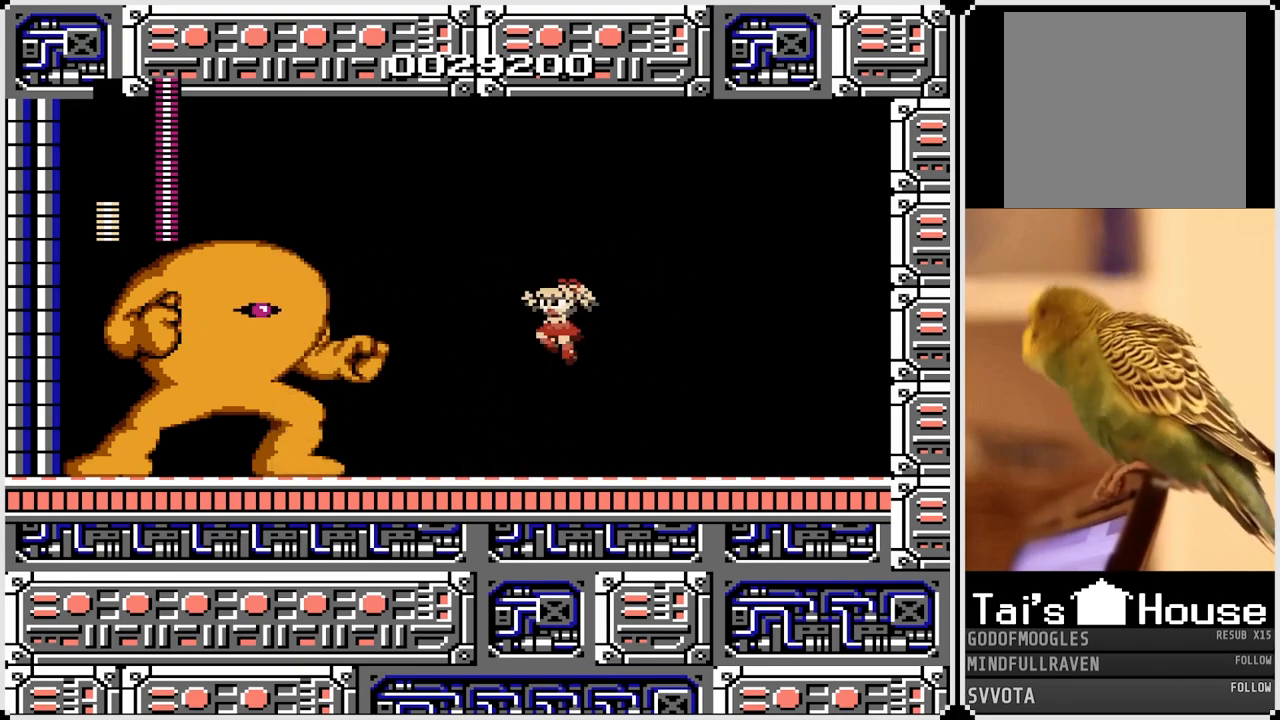
{"buttons": ["DPAD_RIGHT"], "left_stick": "center", "right_stick": "center", "events": [[83, "SQUARE", "down"], [117, "DPAD_LEFT", "up"], [133, "CROSS", "up"], [133, "DPAD_RIGHT", "down"], [167, "SQUARE", "up"]]}
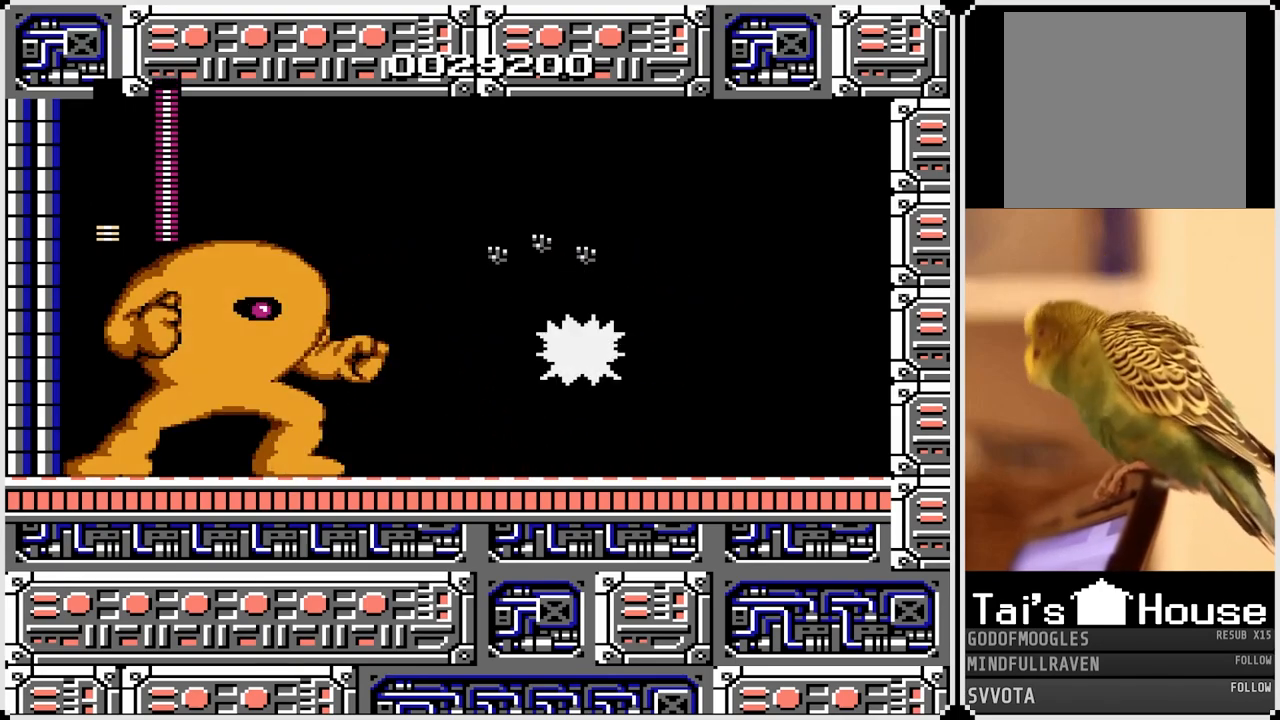
{"buttons": ["CROSS", "DPAD_LEFT"], "left_stick": "center", "right_stick": "center", "events": [[283, "CROSS", "down"], [383, "DPAD_RIGHT", "up"], [400, "DPAD_LEFT", "down"]]}